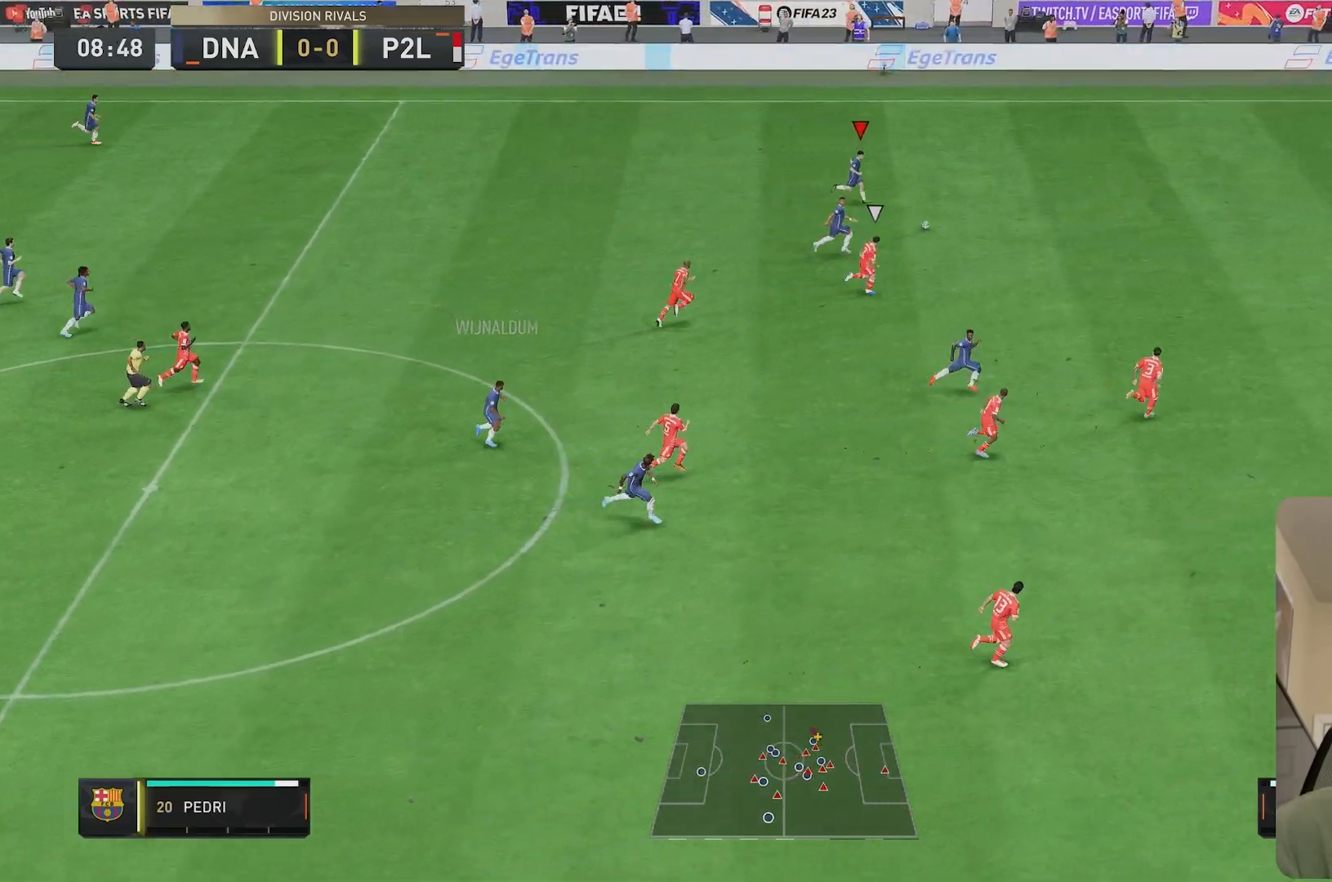
Gameplay with a controller (Xbox layout); each line is a JSON object with the inputs held at the frame after it. "events" lists button and stick changes between this image and that frame as [ms after this image, input, new state], when the widget could be followed in between. Not read: L1 L3 R3.
{"buttons": [], "left_stick": "down", "right_stick": "center"}
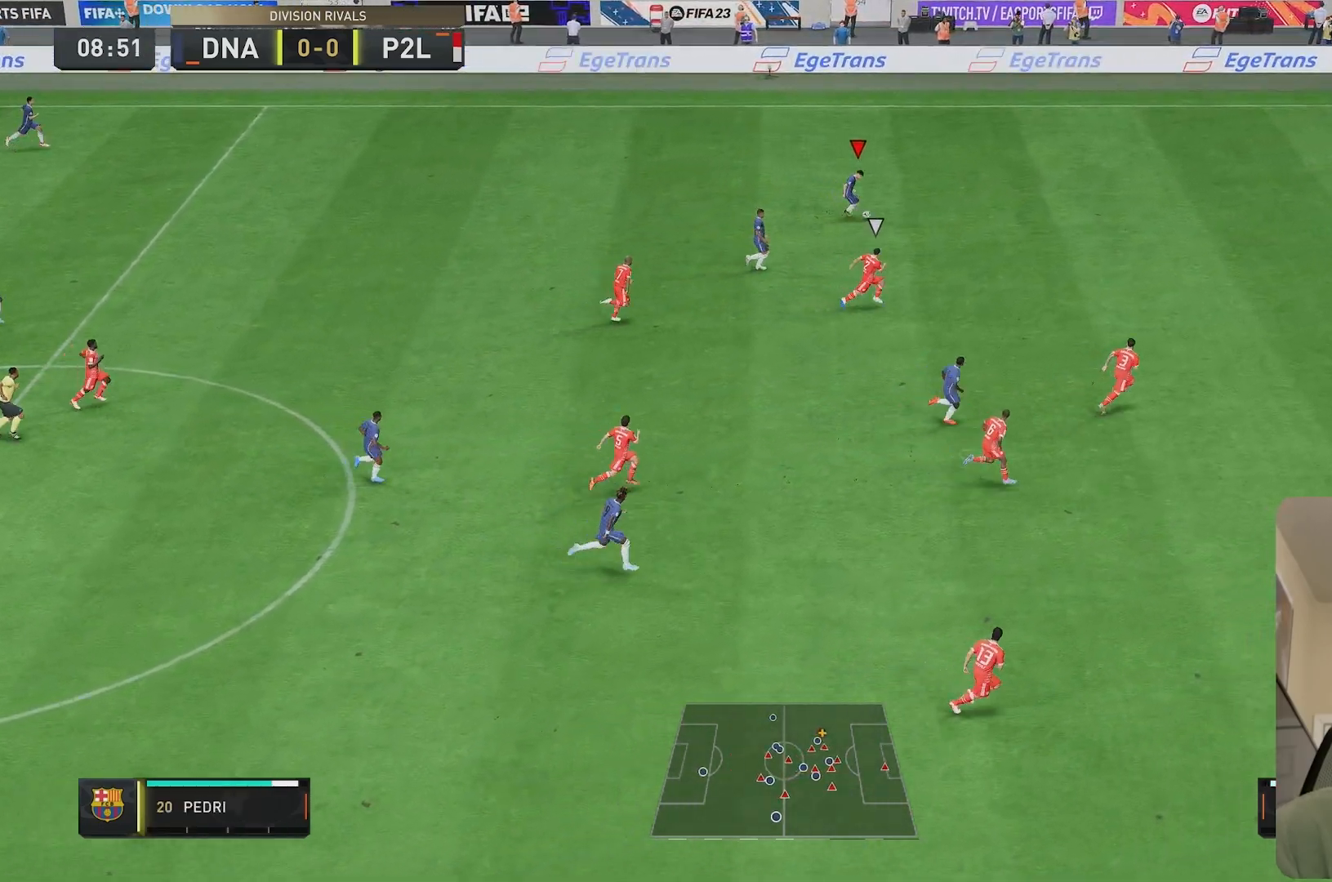
{"buttons": [], "left_stick": "down", "right_stick": "center", "events": [[200, "left_stick", "down-left"], [500, "left_stick", "down"]]}
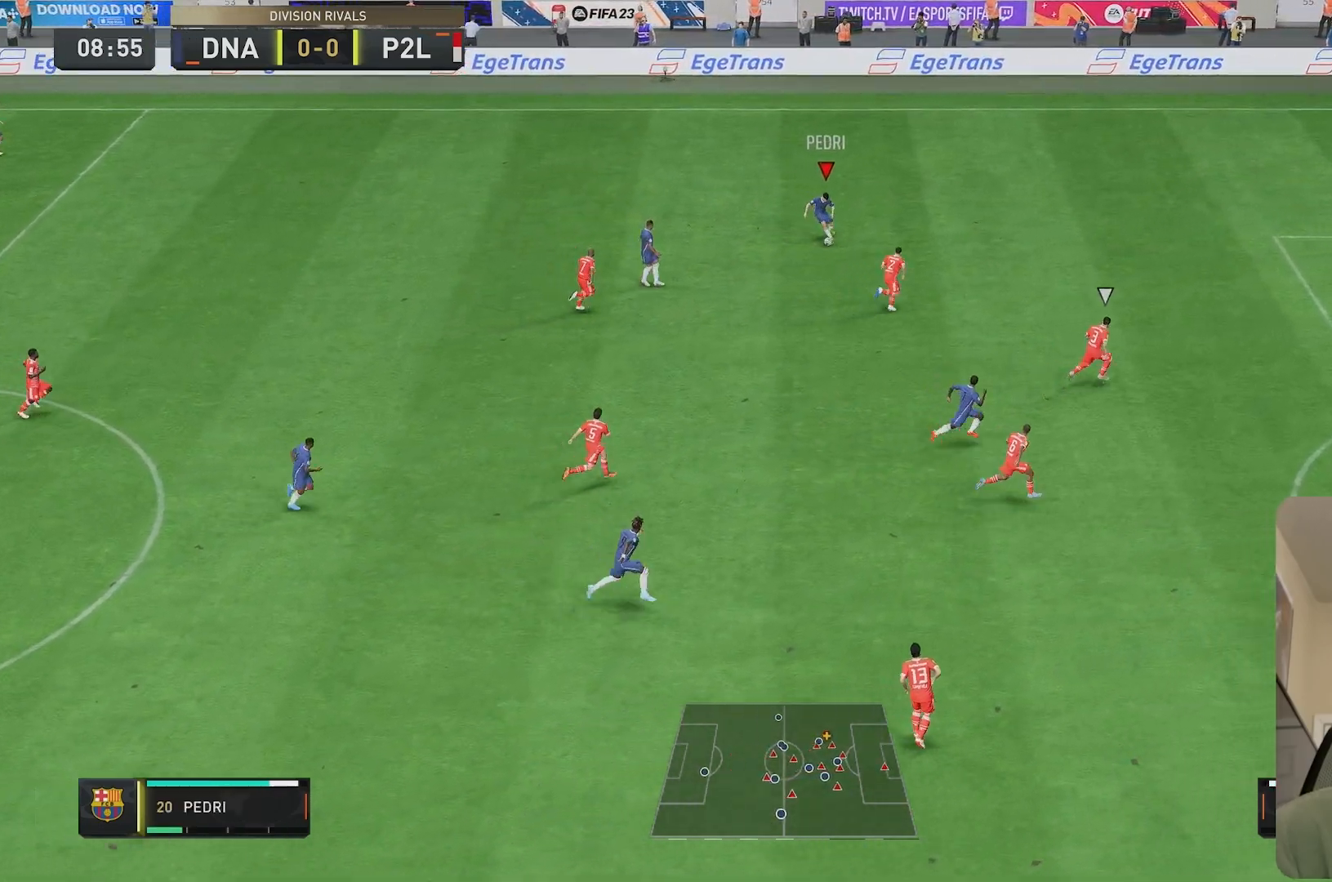
{"buttons": [], "left_stick": "down", "right_stick": "center", "events": [[300, "A", "down"], [400, "A", "up"]]}
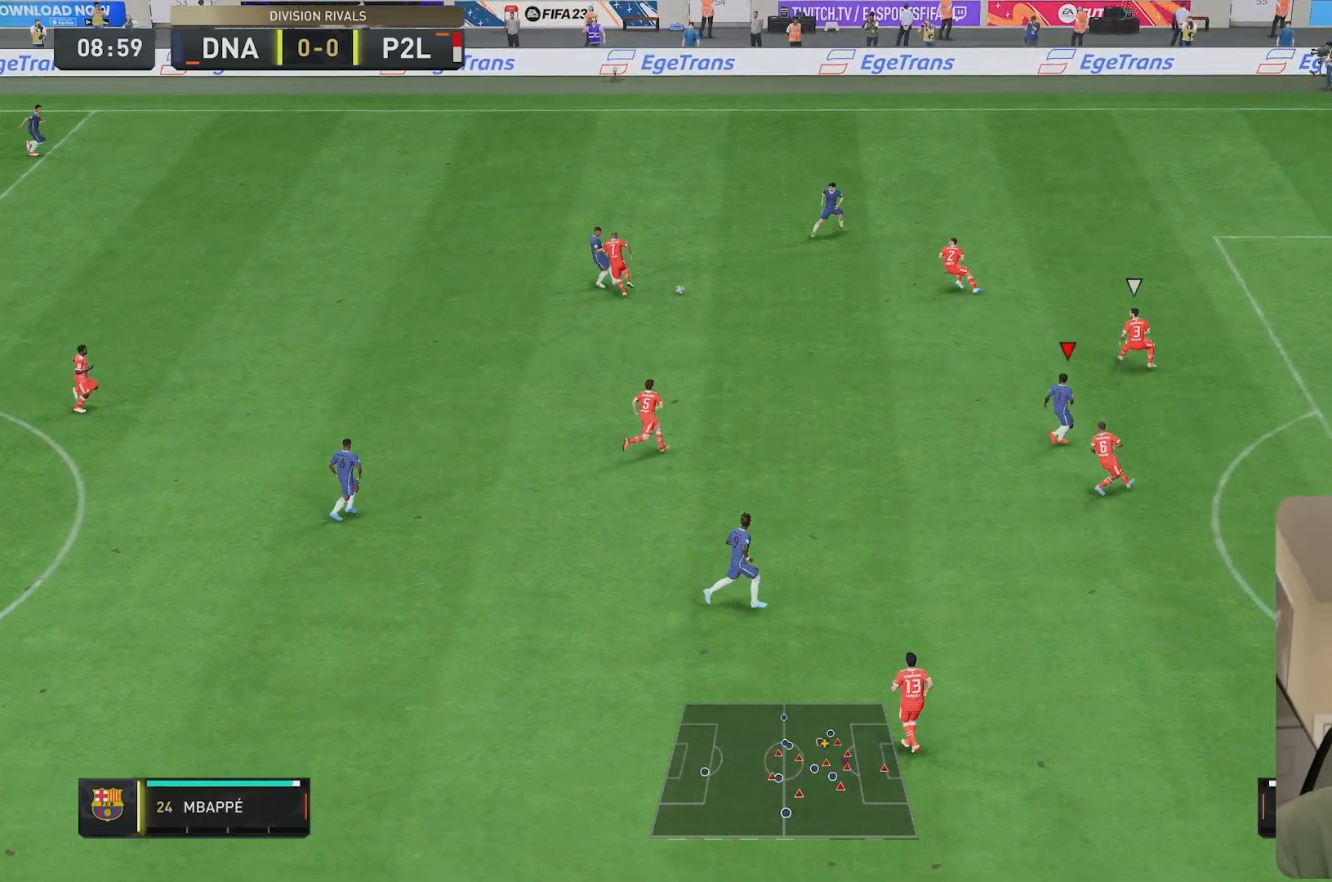
{"buttons": [], "left_stick": "center", "right_stick": "center", "events": [[300, "left_stick", "center"]]}
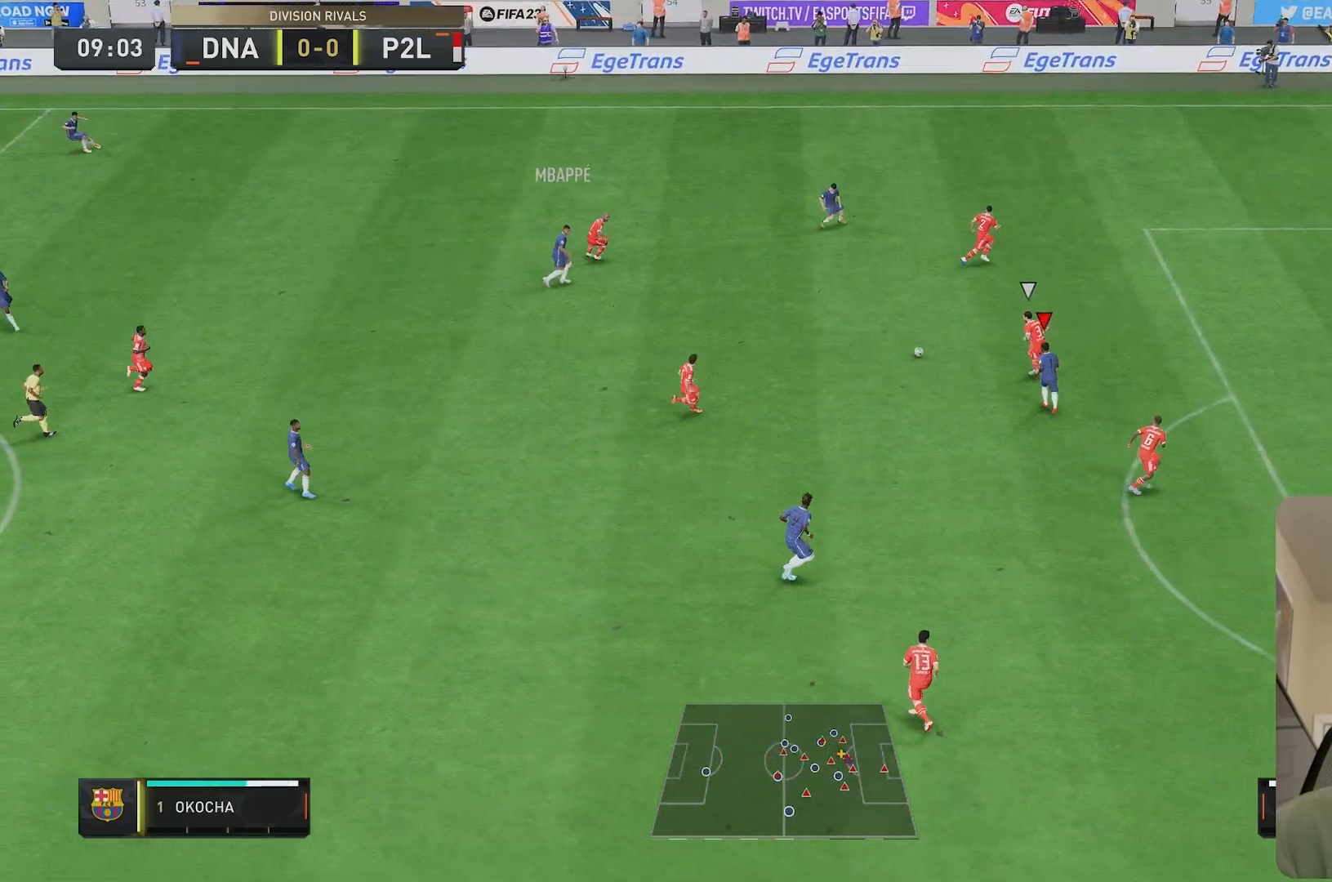
{"buttons": [], "left_stick": "center", "right_stick": "center", "events": [[17, "left_stick", "down-left"], [250, "left_stick", "left"], [483, "left_stick", "center"]]}
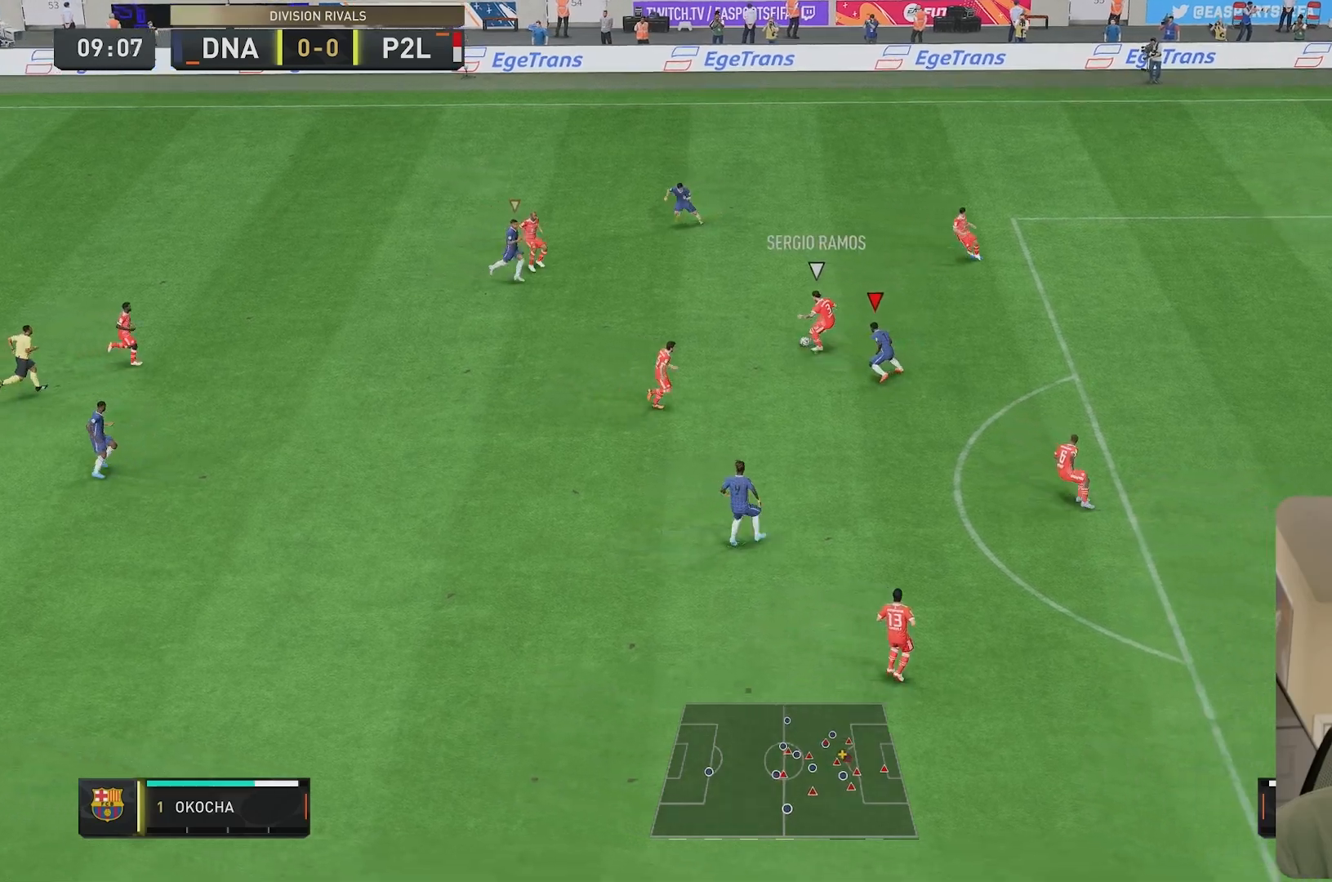
{"buttons": ["L2", "R2"], "left_stick": "down", "right_stick": "center", "events": [[33, "right_stick", "down"], [167, "R2", "down"], [183, "right_stick", "up-left"], [250, "left_stick", "down"], [250, "right_stick", "center"], [367, "L2", "down"]]}
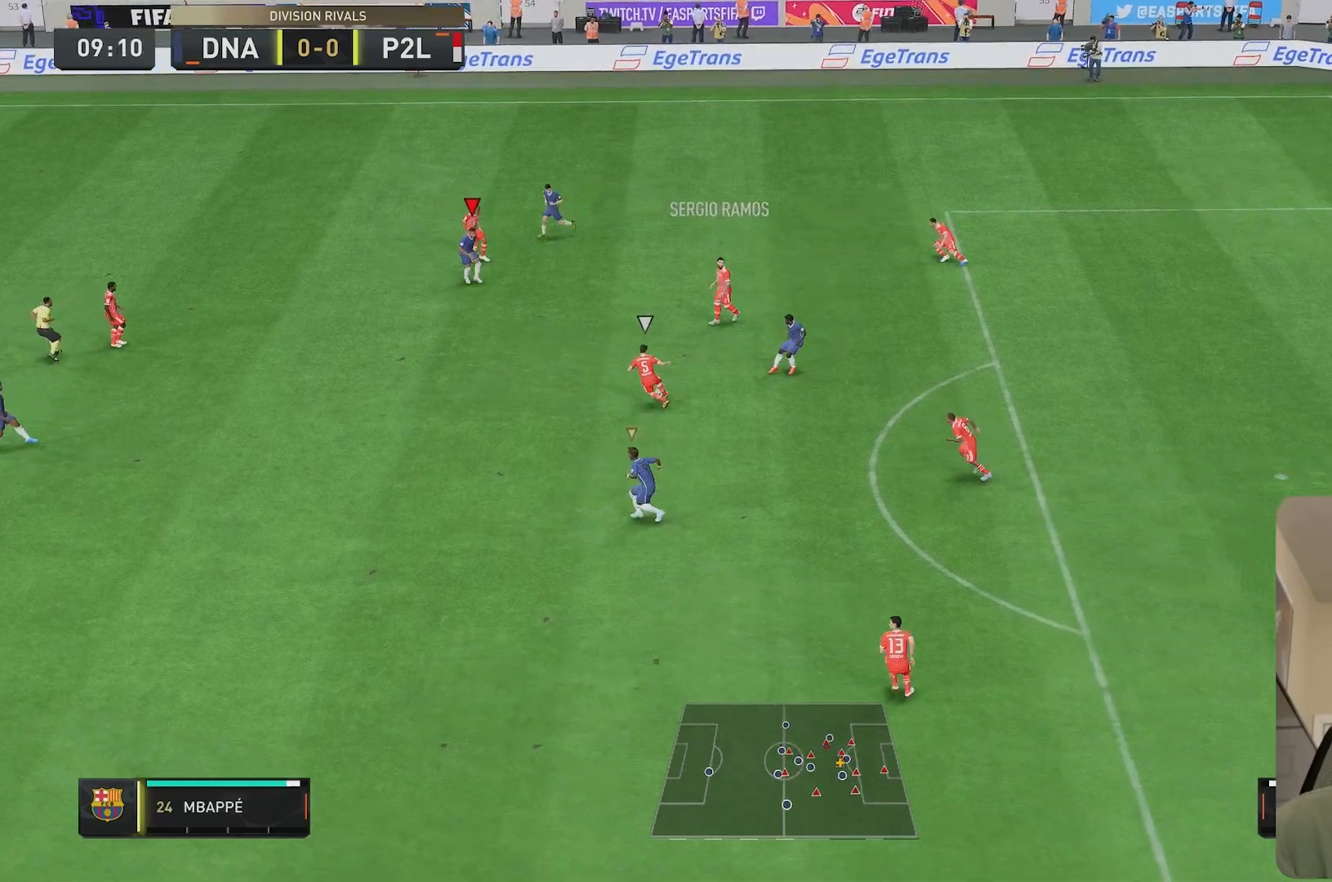
{"buttons": ["R2"], "left_stick": "down-left", "right_stick": "center", "events": [[67, "L2", "up"], [83, "left_stick", "down-left"]]}
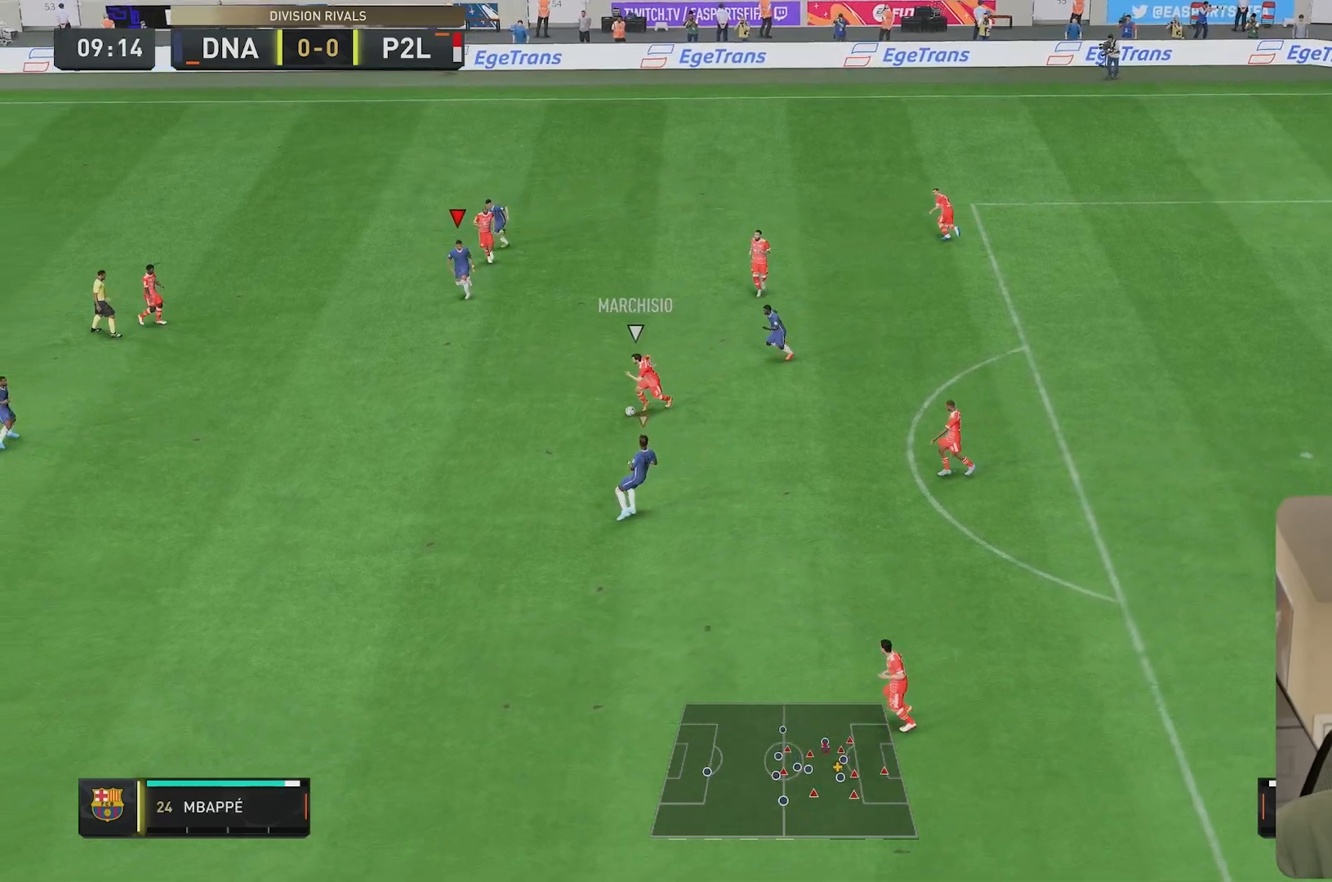
{"buttons": [], "left_stick": "down-left", "right_stick": "center", "events": [[383, "R2", "up"]]}